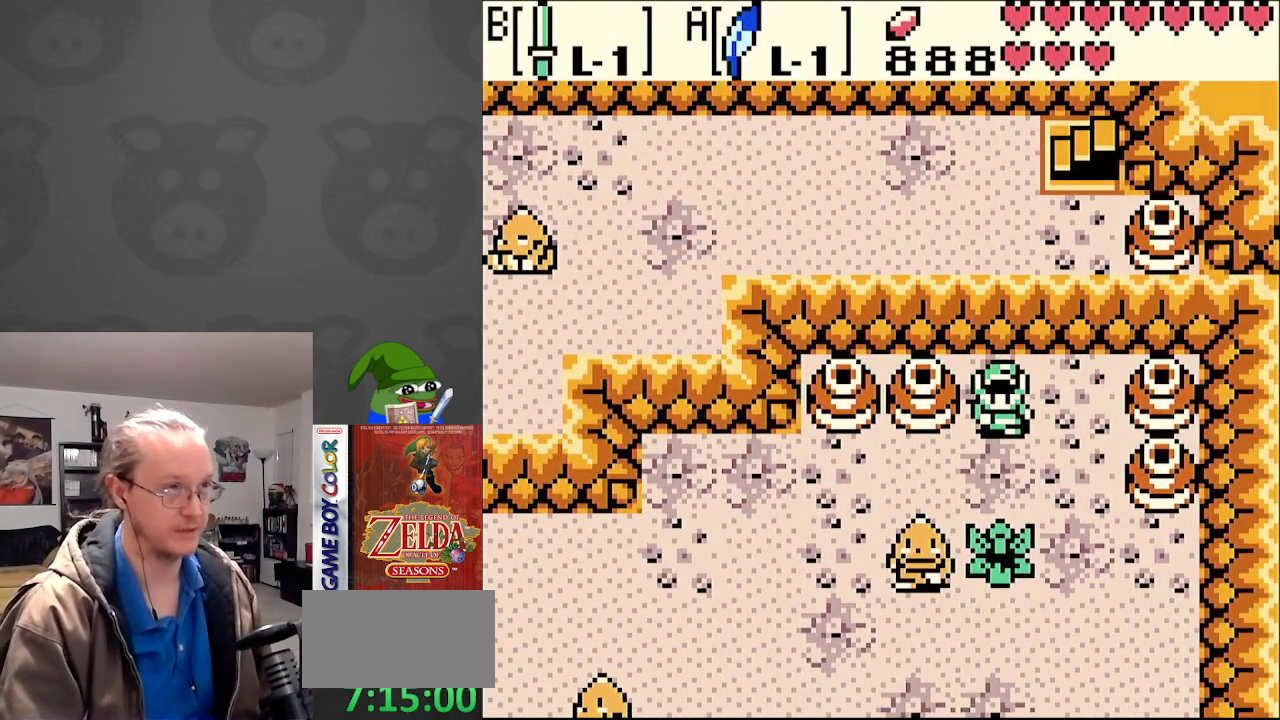
Gameplay with a controller (Nintendo layout); each line is a JSON object with the inputs held at the frame after it. "events" lists button and stick changes between this image and that frame as [ms after this image, input, new state], when the widget could be followed in between. Not read: L3 R3.
{"buttons": ["DPAD_DOWN", "DPAD_LEFT"], "events": []}
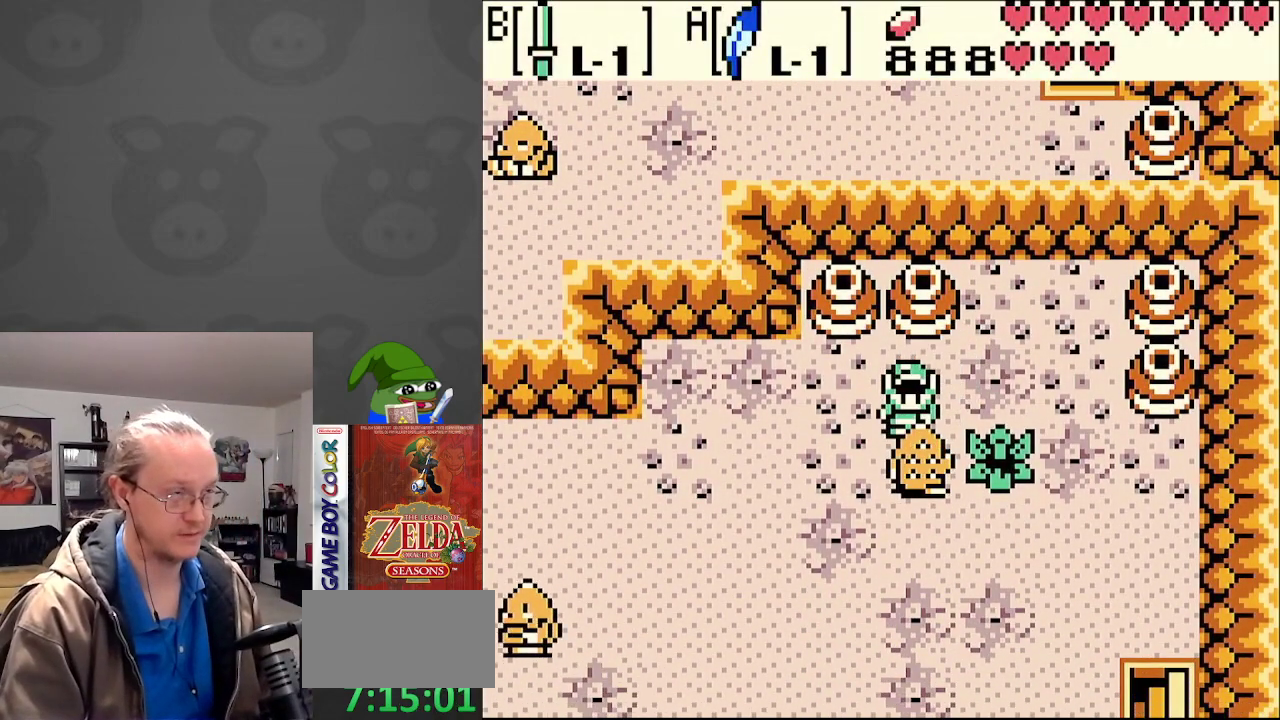
{"buttons": ["DPAD_DOWN"], "events": [[167, "DPAD_LEFT", "up"]]}
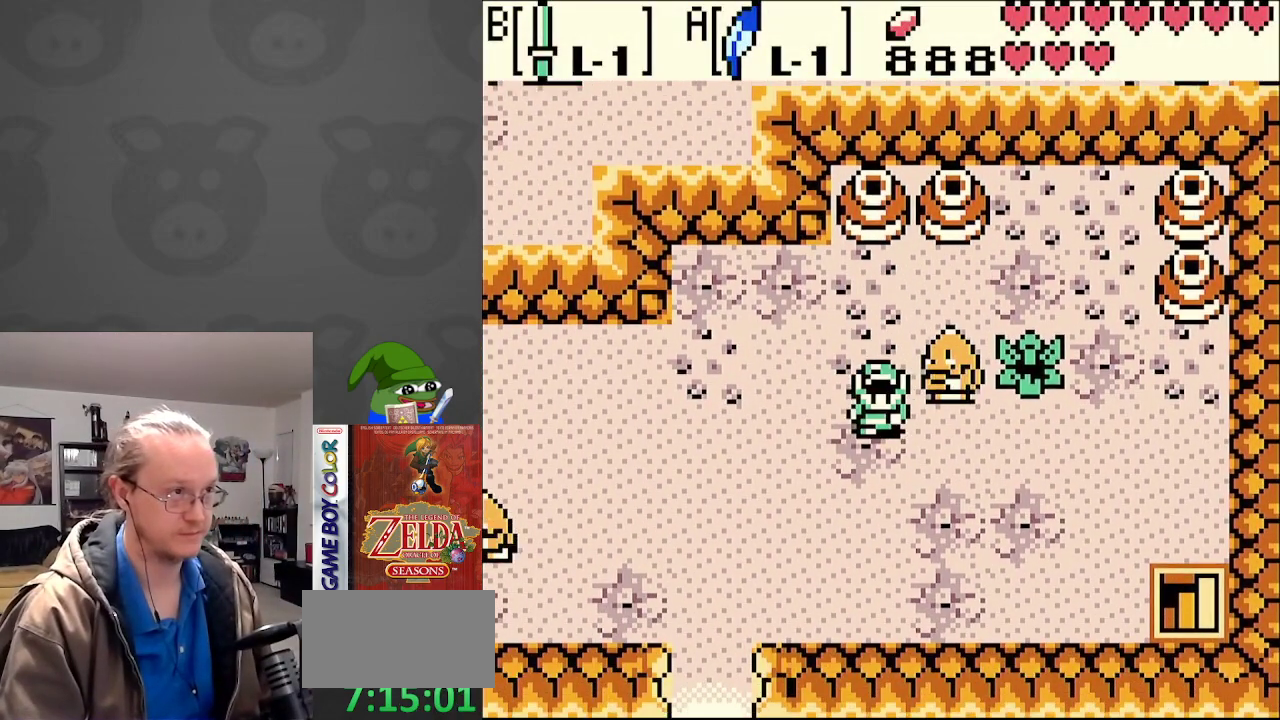
{"buttons": ["DPAD_DOWN", "DPAD_RIGHT"], "events": [[217, "DPAD_LEFT", "down"], [350, "DPAD_LEFT", "up"], [383, "DPAD_RIGHT", "down"]]}
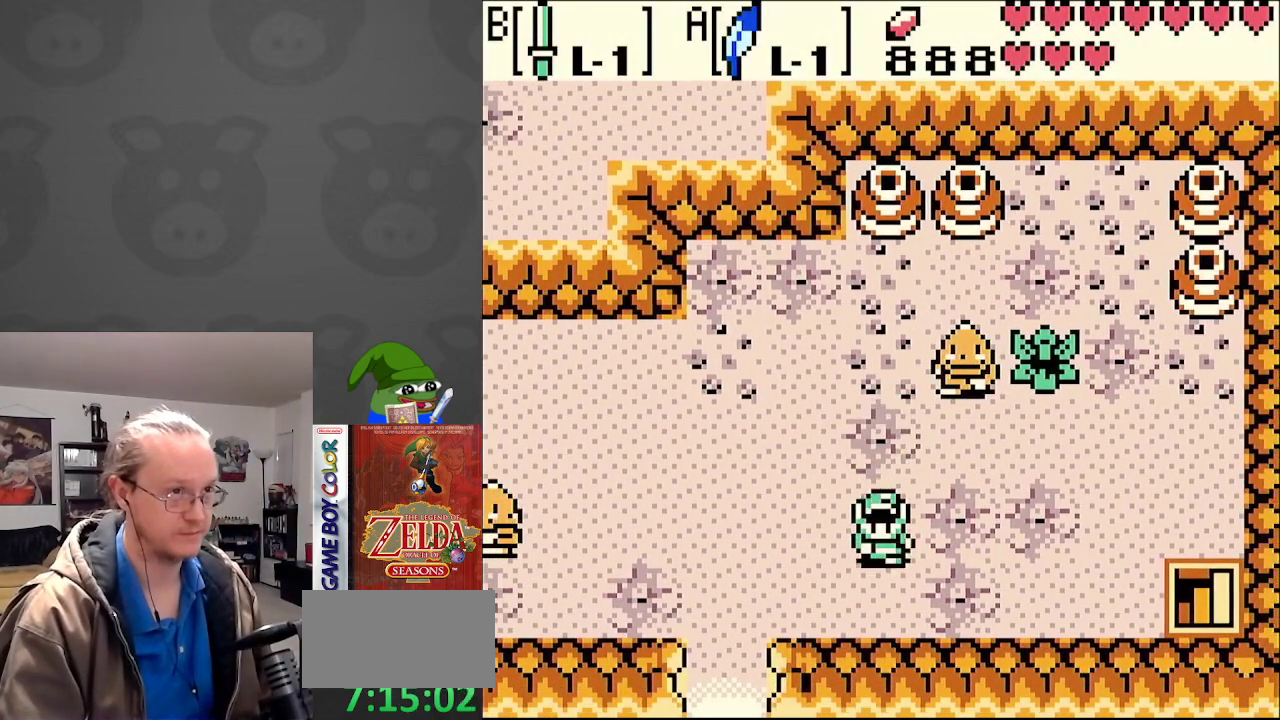
{"buttons": ["DPAD_LEFT"], "events": [[200, "DPAD_RIGHT", "up"], [217, "DPAD_LEFT", "down"], [250, "DPAD_DOWN", "up"]]}
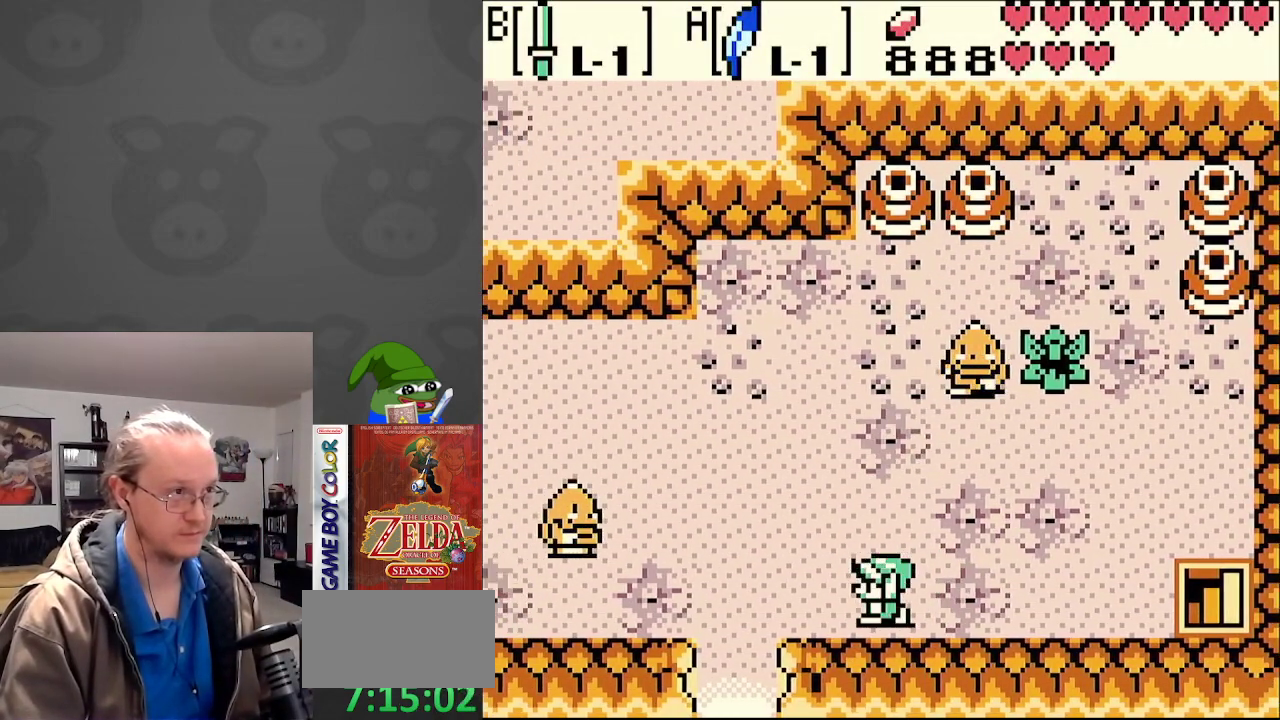
{"buttons": ["DPAD_DOWN"], "events": [[300, "DPAD_DOWN", "down"], [400, "DPAD_LEFT", "up"]]}
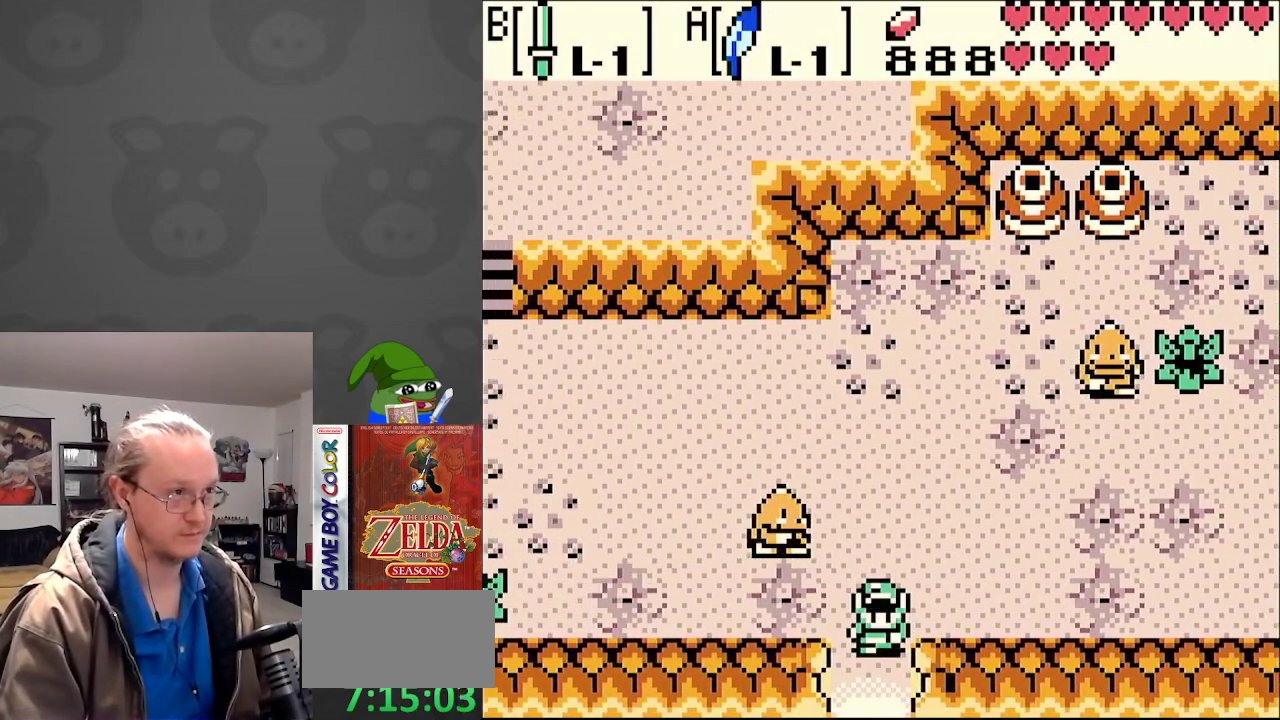
{"buttons": [], "events": [[267, "DPAD_DOWN", "up"]]}
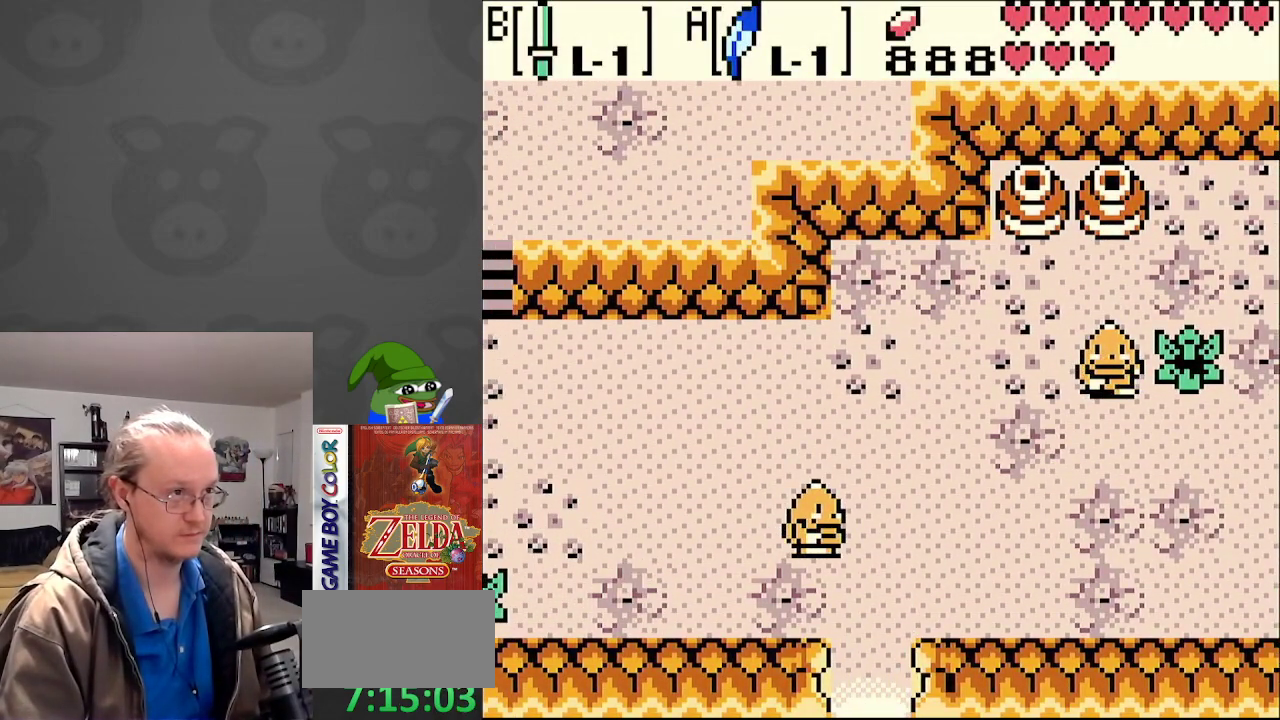
{"buttons": [], "events": []}
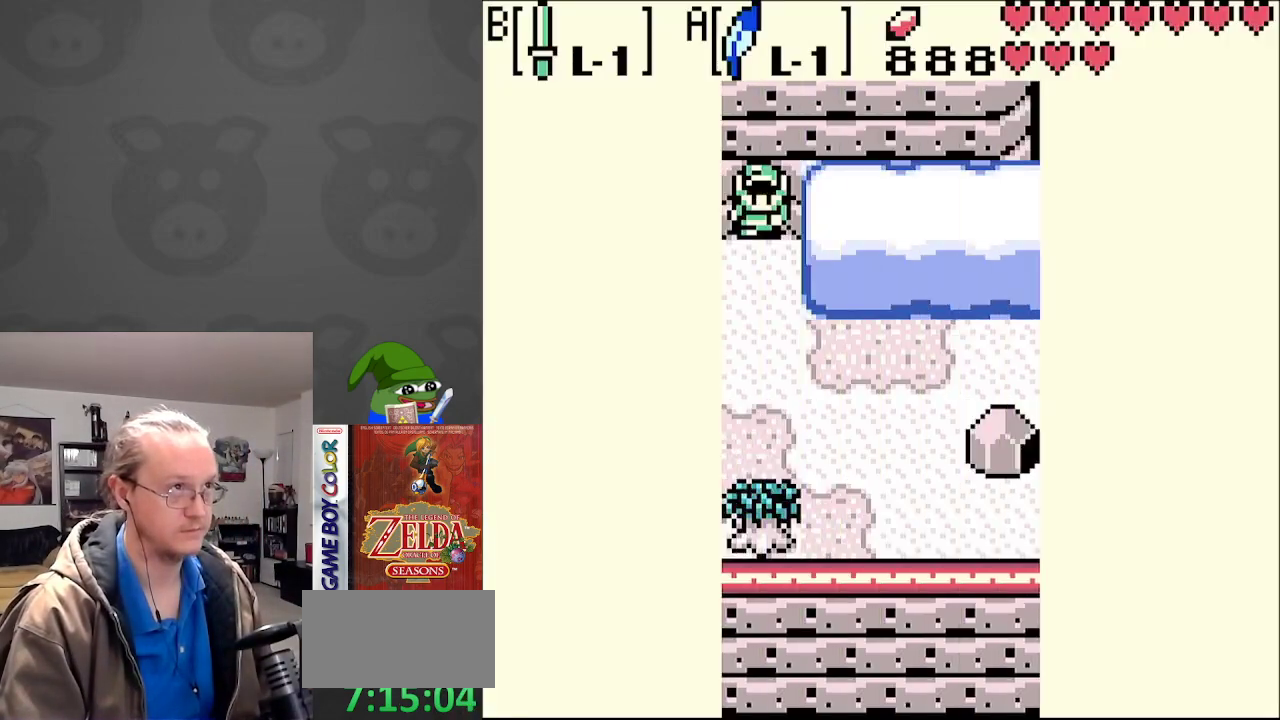
{"buttons": ["DPAD_DOWN"], "events": [[400, "DPAD_DOWN", "down"]]}
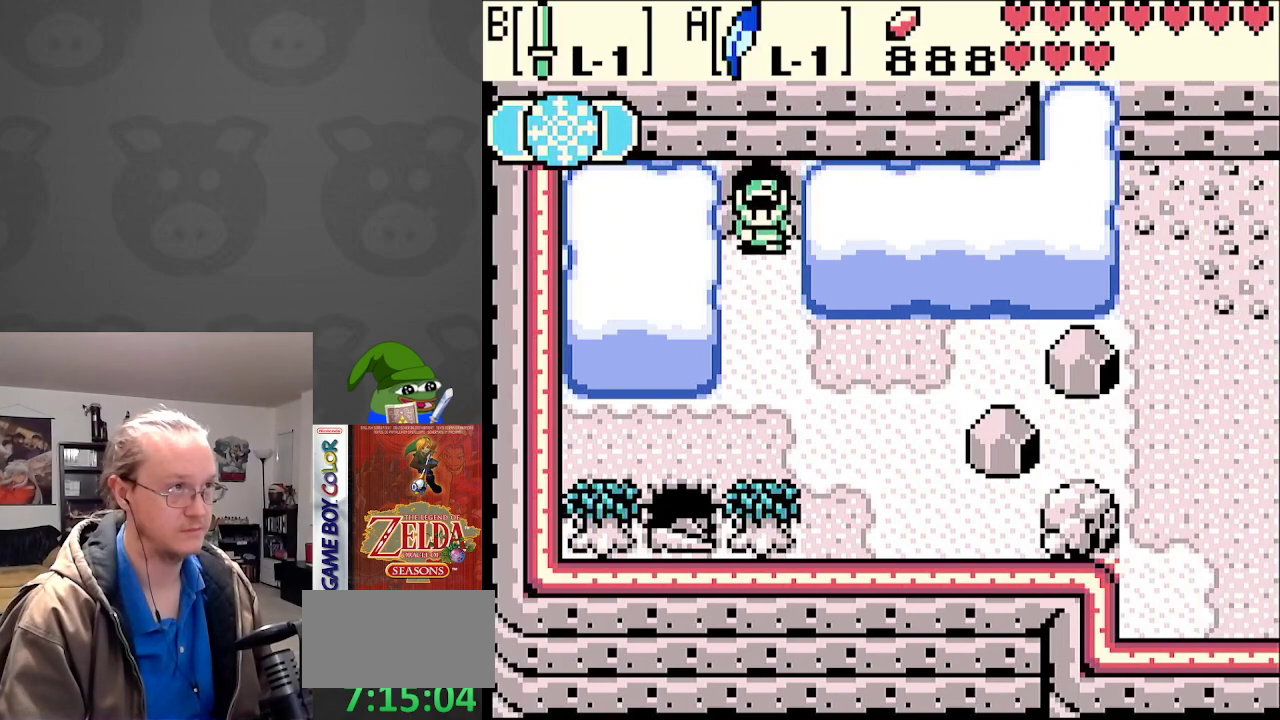
{"buttons": ["DPAD_DOWN"], "events": []}
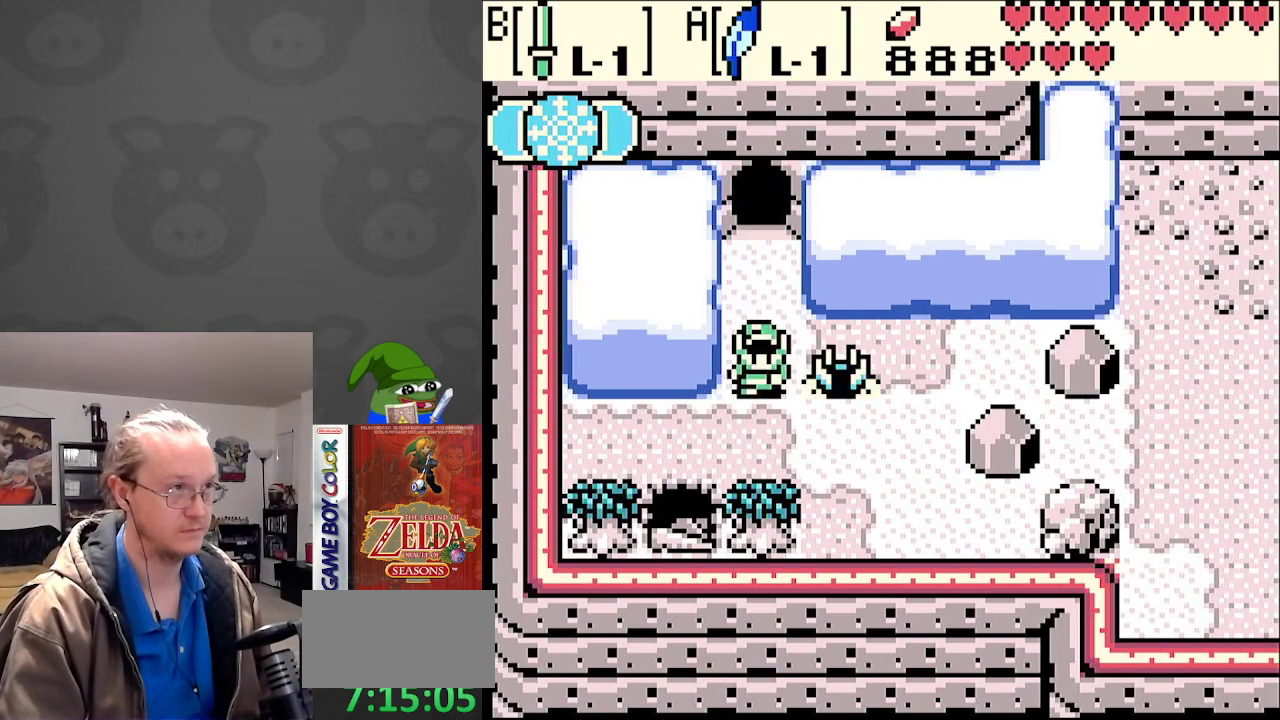
{"buttons": [], "events": [[200, "DPAD_RIGHT", "down"], [267, "DPAD_DOWN", "up"], [317, "B", "down"], [317, "DPAD_UP", "down"], [333, "DPAD_RIGHT", "up"], [400, "DPAD_UP", "up"], [467, "B", "up"]]}
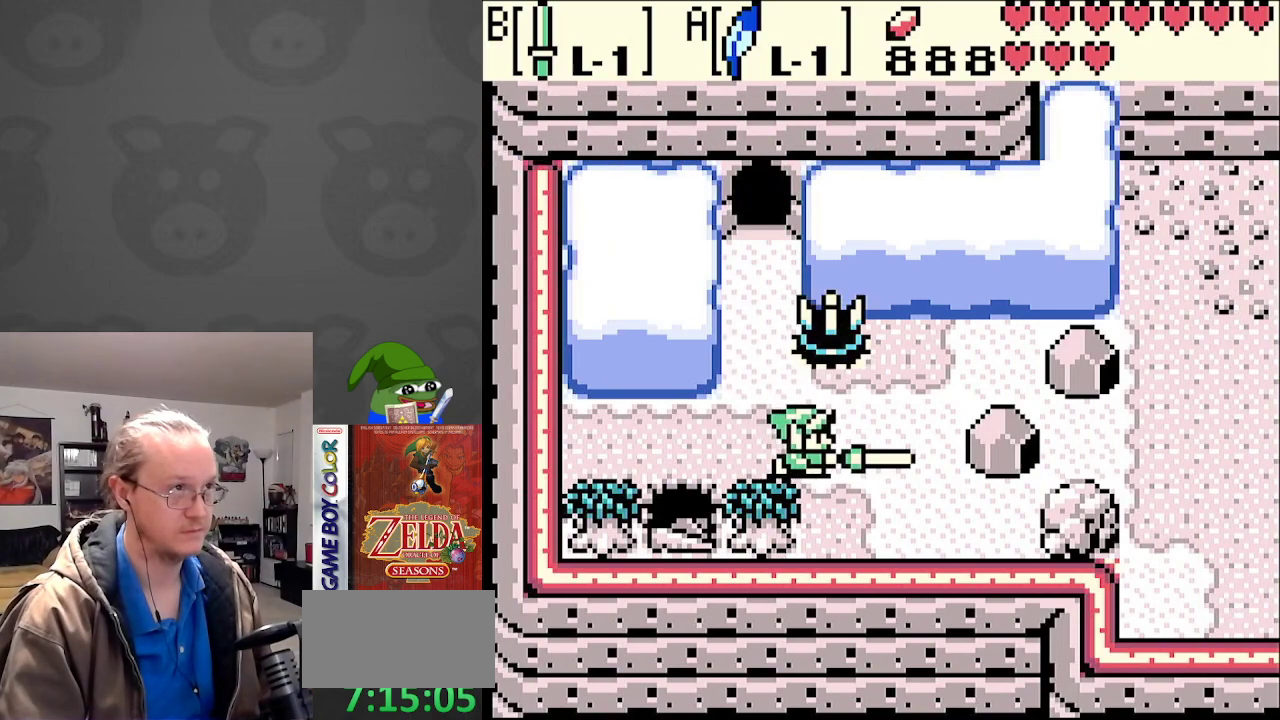
{"buttons": [], "events": [[200, "B", "down"], [367, "B", "up"]]}
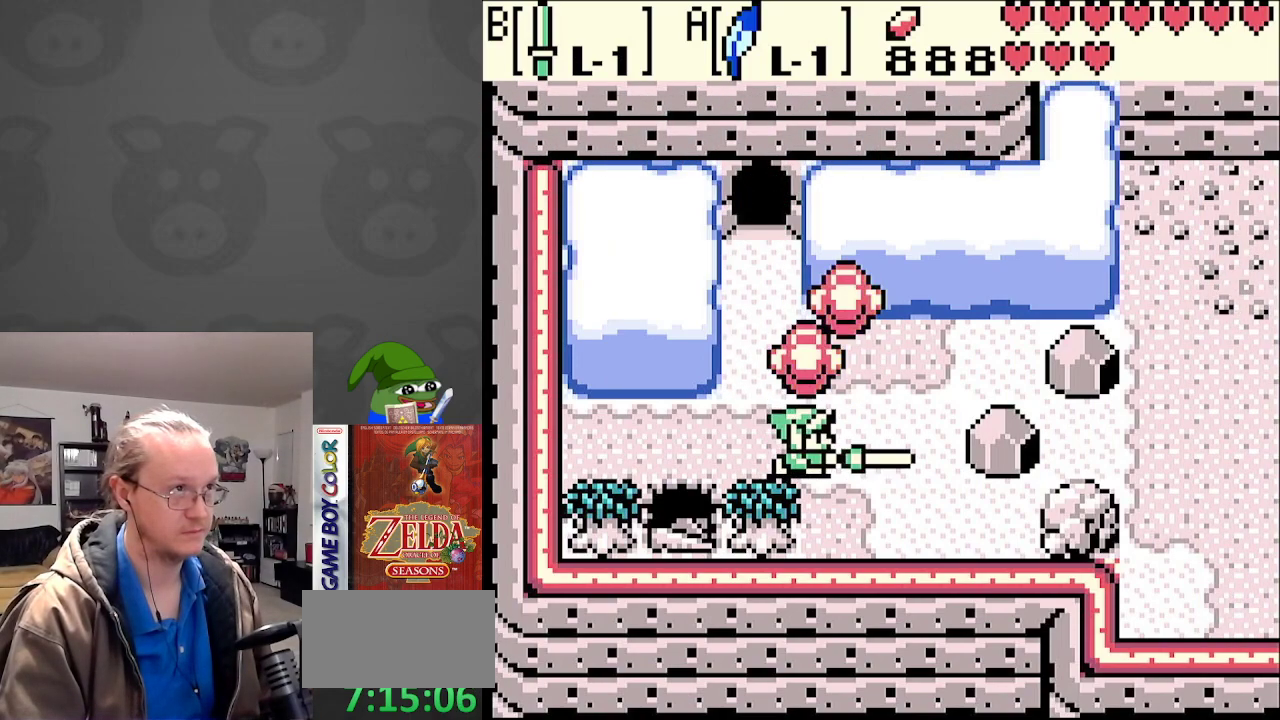
{"buttons": ["DPAD_DOWN"], "events": [[83, "DPAD_LEFT", "down"], [333, "DPAD_DOWN", "down"], [383, "DPAD_LEFT", "up"]]}
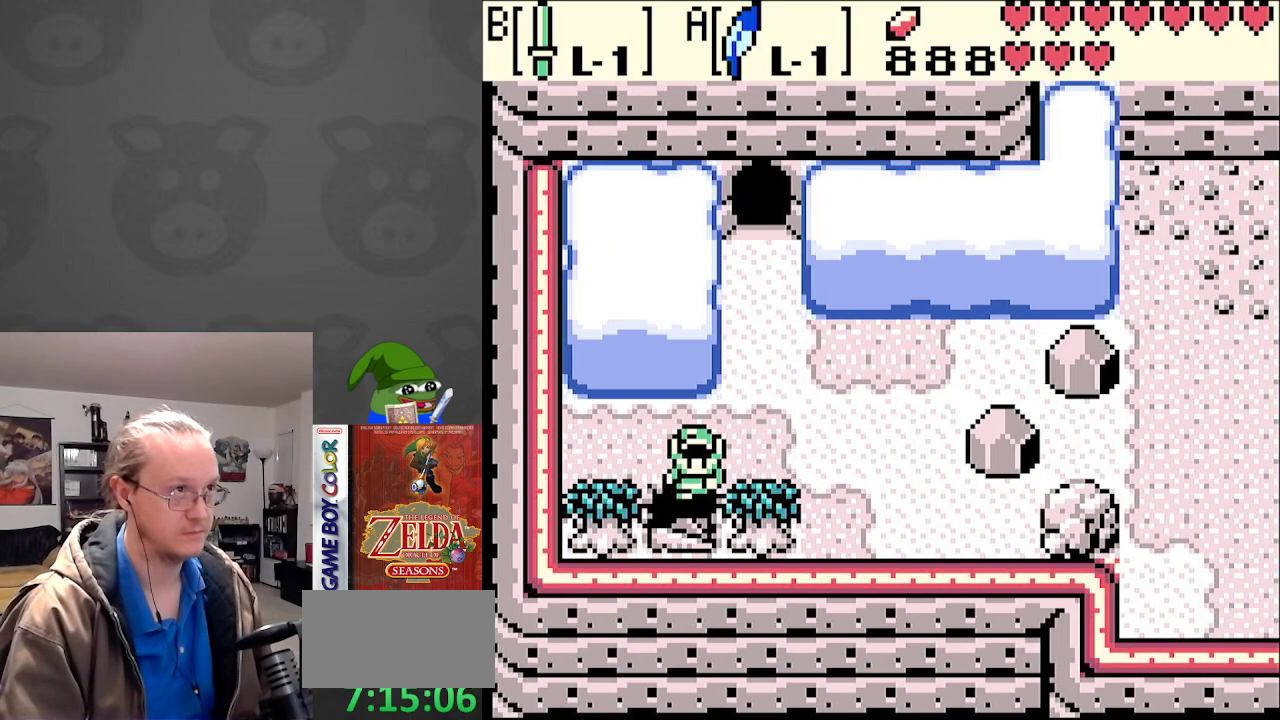
{"buttons": [], "events": [[183, "DPAD_DOWN", "up"]]}
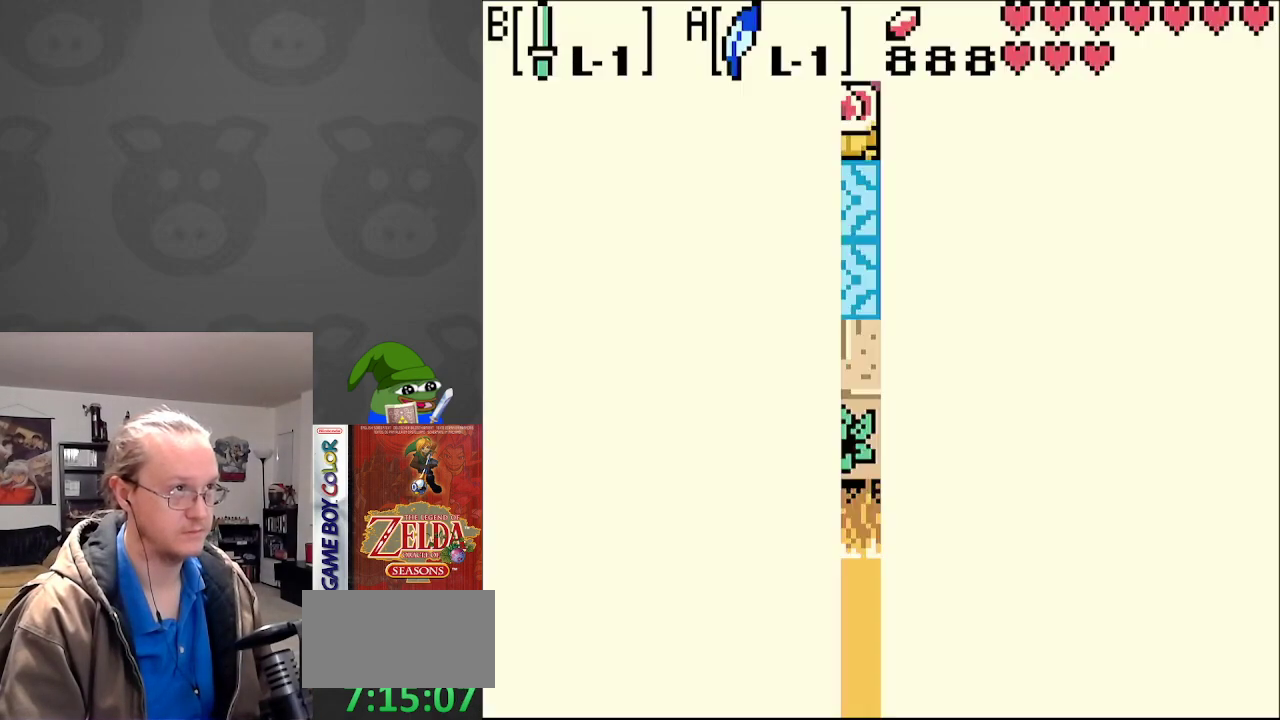
{"buttons": [], "events": []}
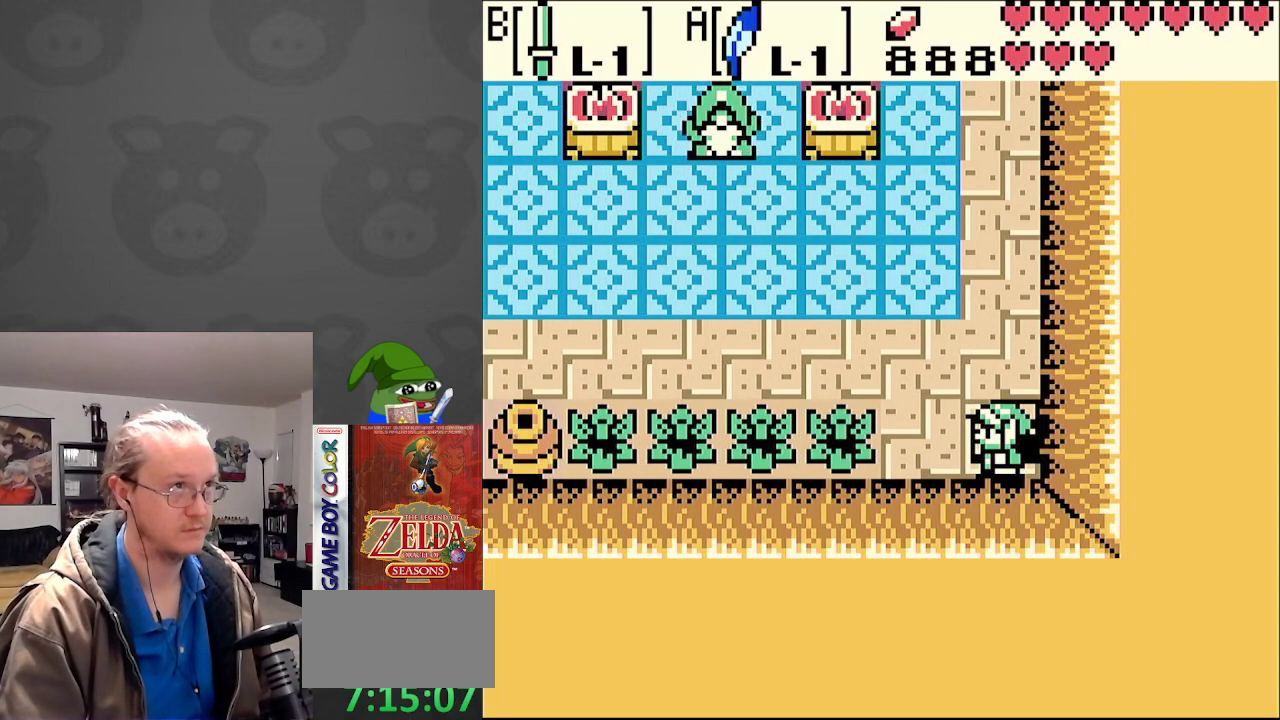
{"buttons": ["DPAD_LEFT"], "events": [[250, "DPAD_LEFT", "down"]]}
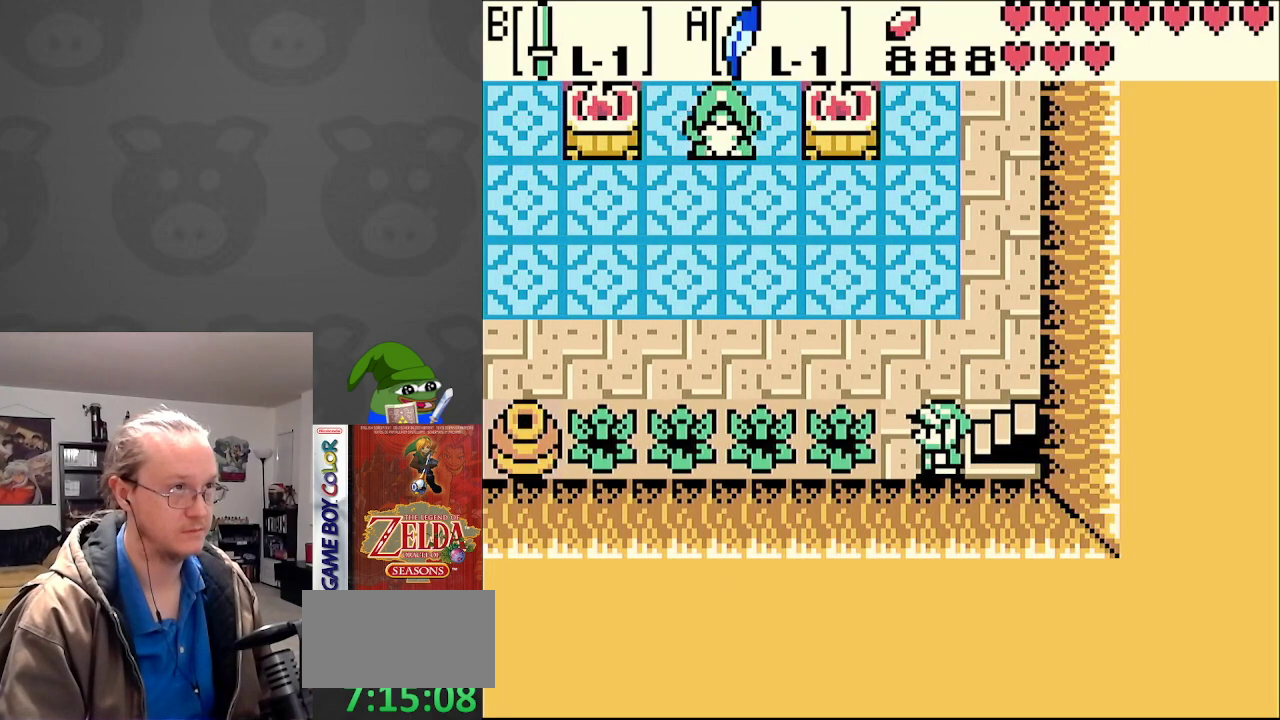
{"buttons": ["DPAD_RIGHT"], "events": [[33, "DPAD_LEFT", "up"], [50, "DPAD_RIGHT", "down"]]}
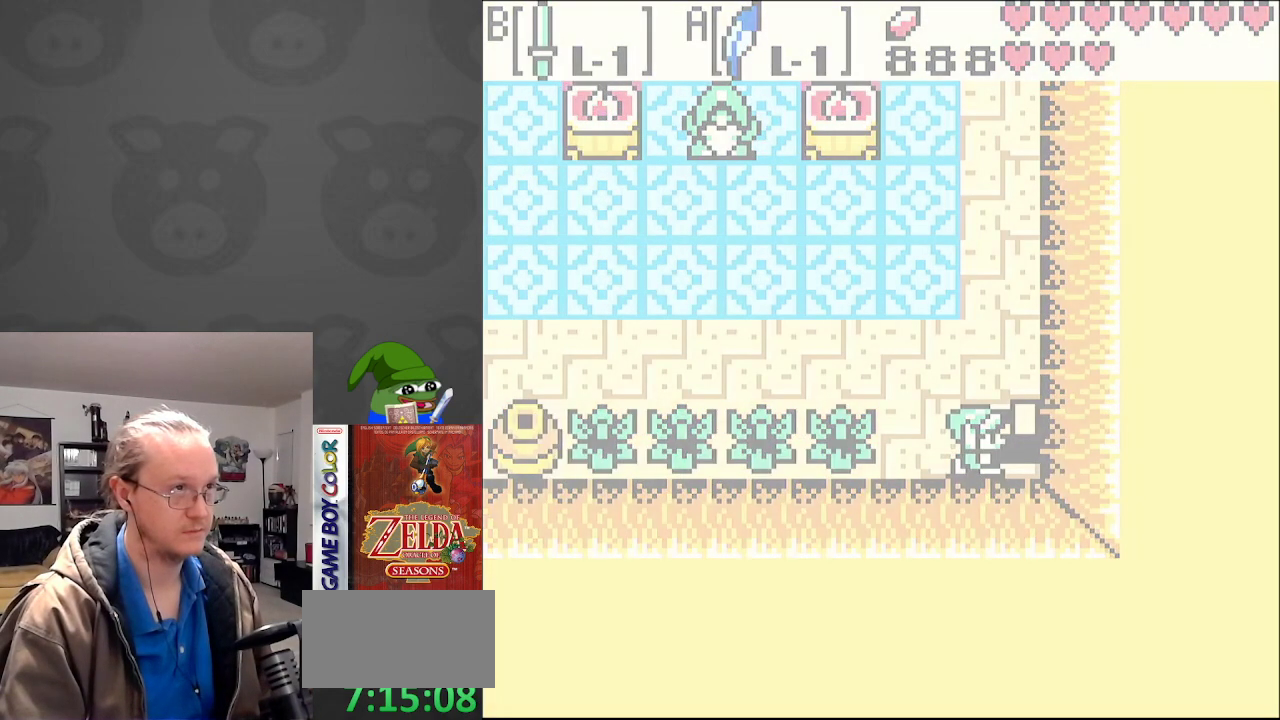
{"buttons": ["DPAD_RIGHT"], "events": []}
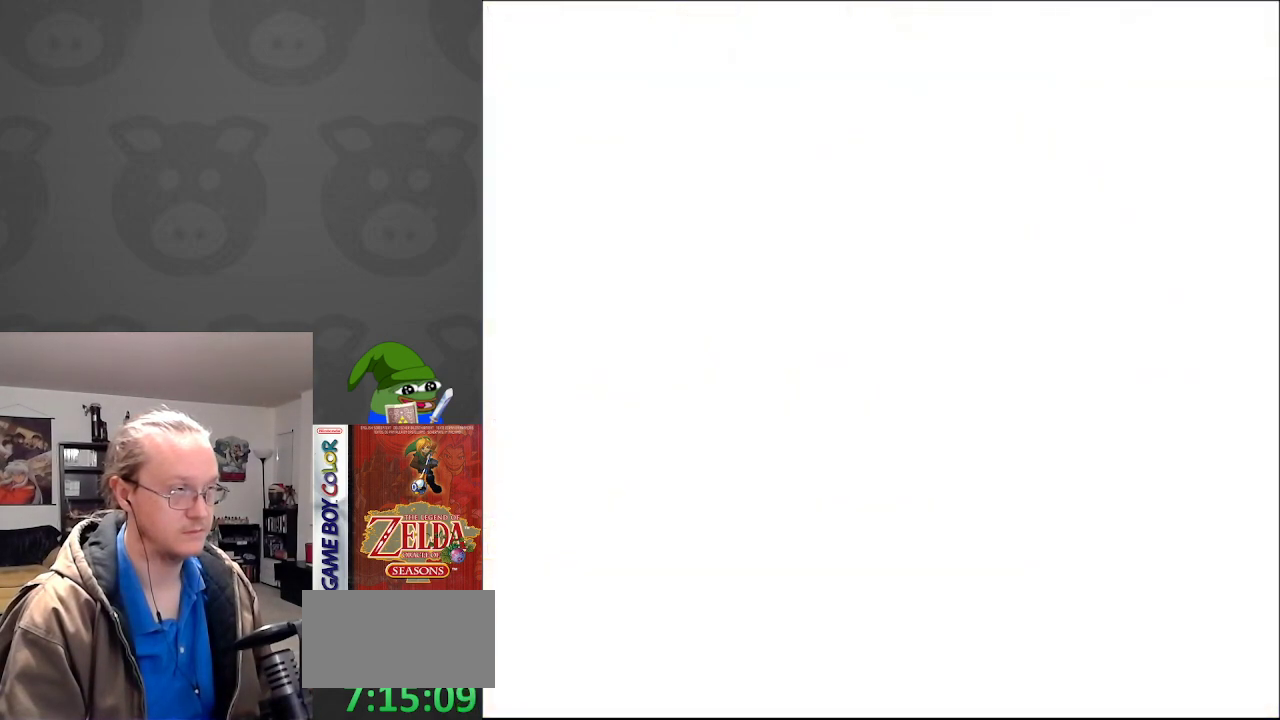
{"buttons": ["DPAD_RIGHT"], "events": []}
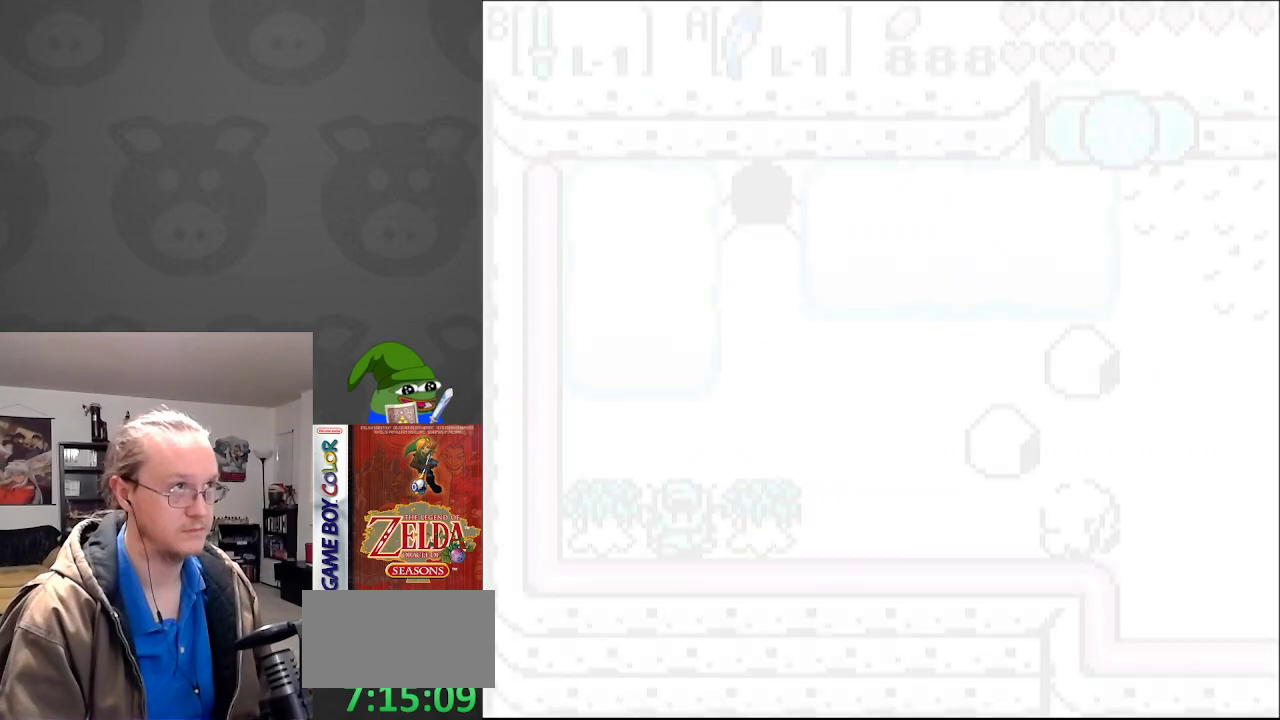
{"buttons": ["DPAD_UP", "DPAD_RIGHT"], "events": [[17, "DPAD_UP", "down"], [300, "DPAD_UP", "up"], [433, "DPAD_UP", "down"]]}
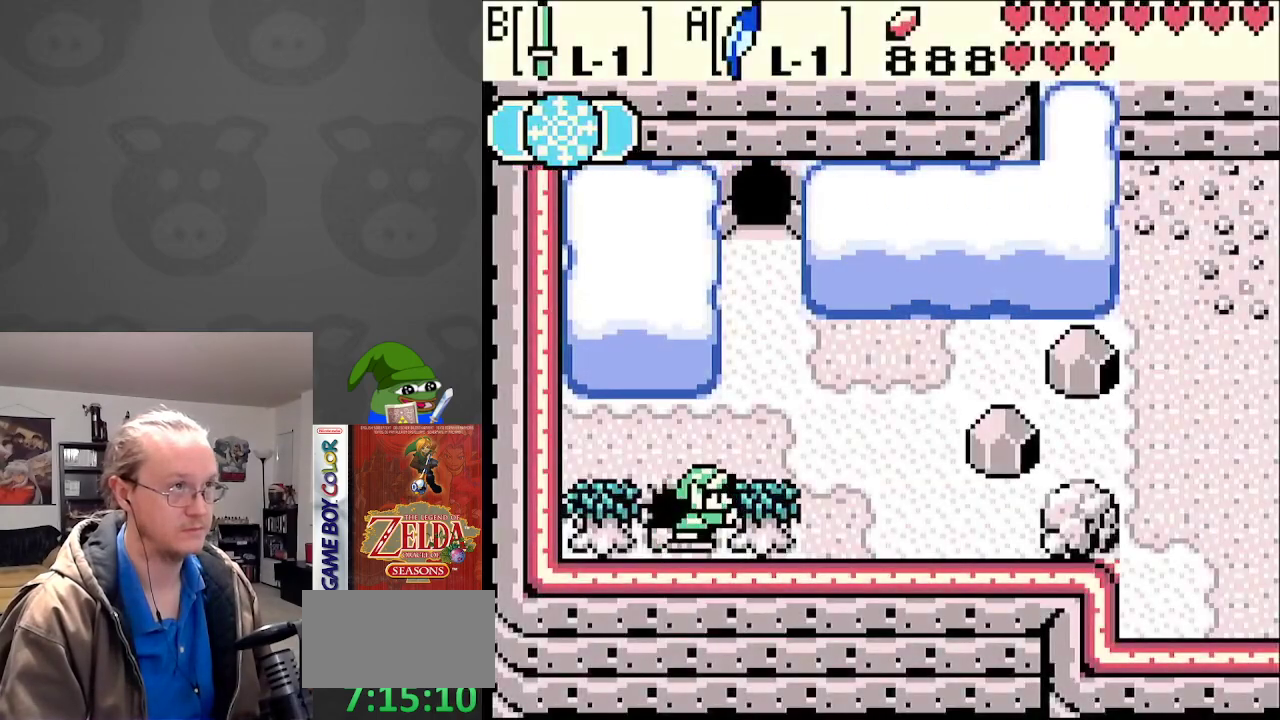
{"buttons": ["START"], "events": [[17, "DPAD_RIGHT", "up"], [33, "DPAD_RIGHT", "down"], [117, "DPAD_UP", "up"], [333, "START", "down"], [500, "DPAD_RIGHT", "up"]]}
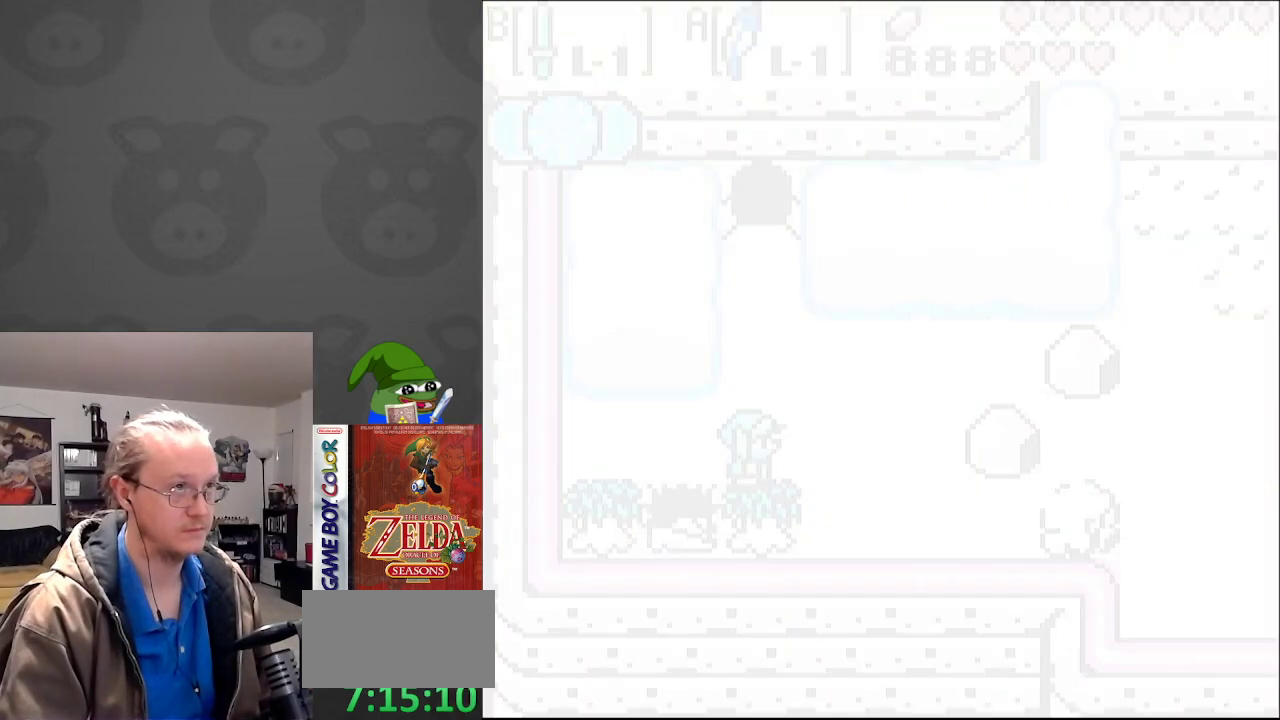
{"buttons": [], "events": [[50, "START", "up"]]}
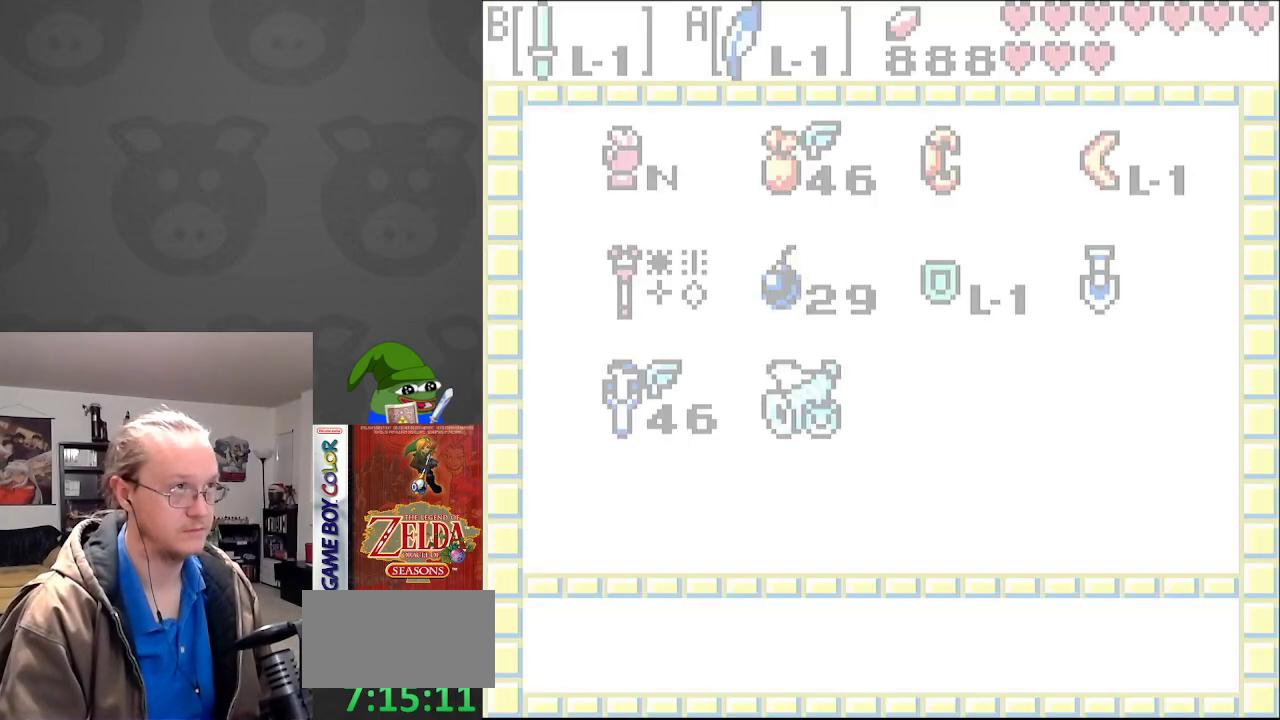
{"buttons": [], "events": [[417, "DPAD_UP", "down"], [500, "DPAD_UP", "up"]]}
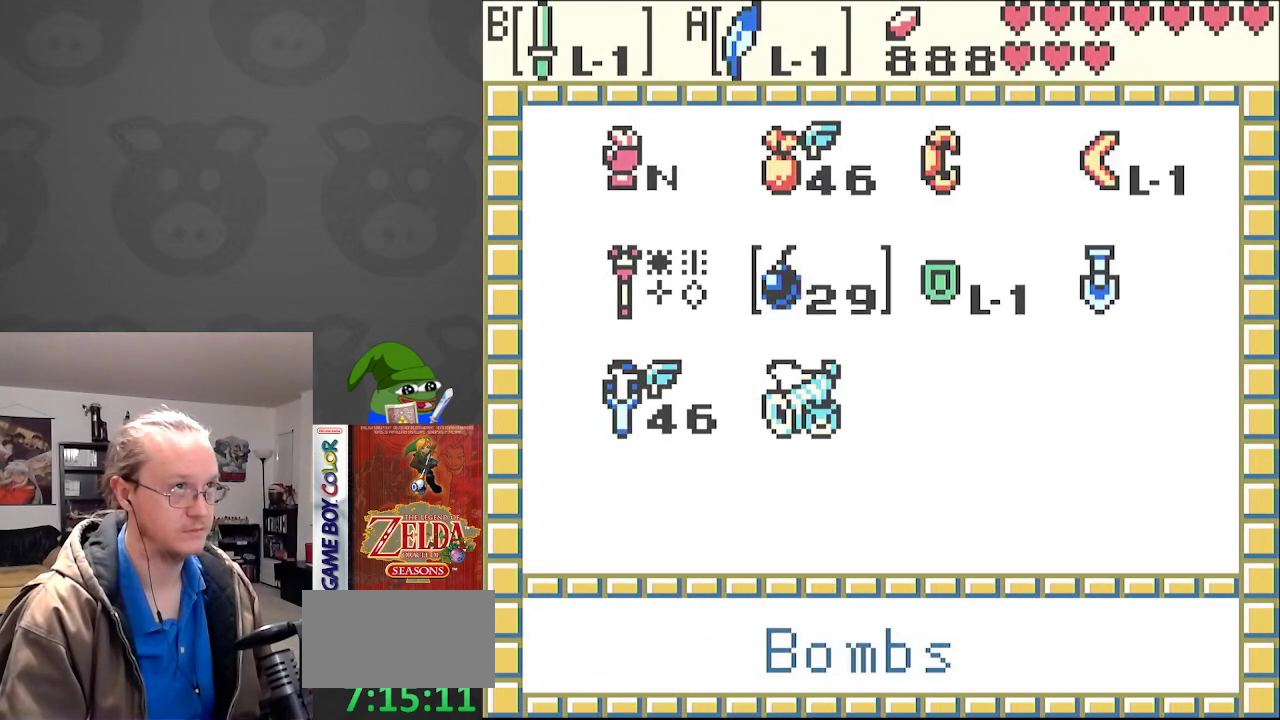
{"buttons": [], "events": [[100, "DPAD_UP", "down"], [167, "DPAD_UP", "up"], [233, "DPAD_RIGHT", "down"], [317, "A", "down"], [350, "DPAD_RIGHT", "up"], [417, "A", "up"]]}
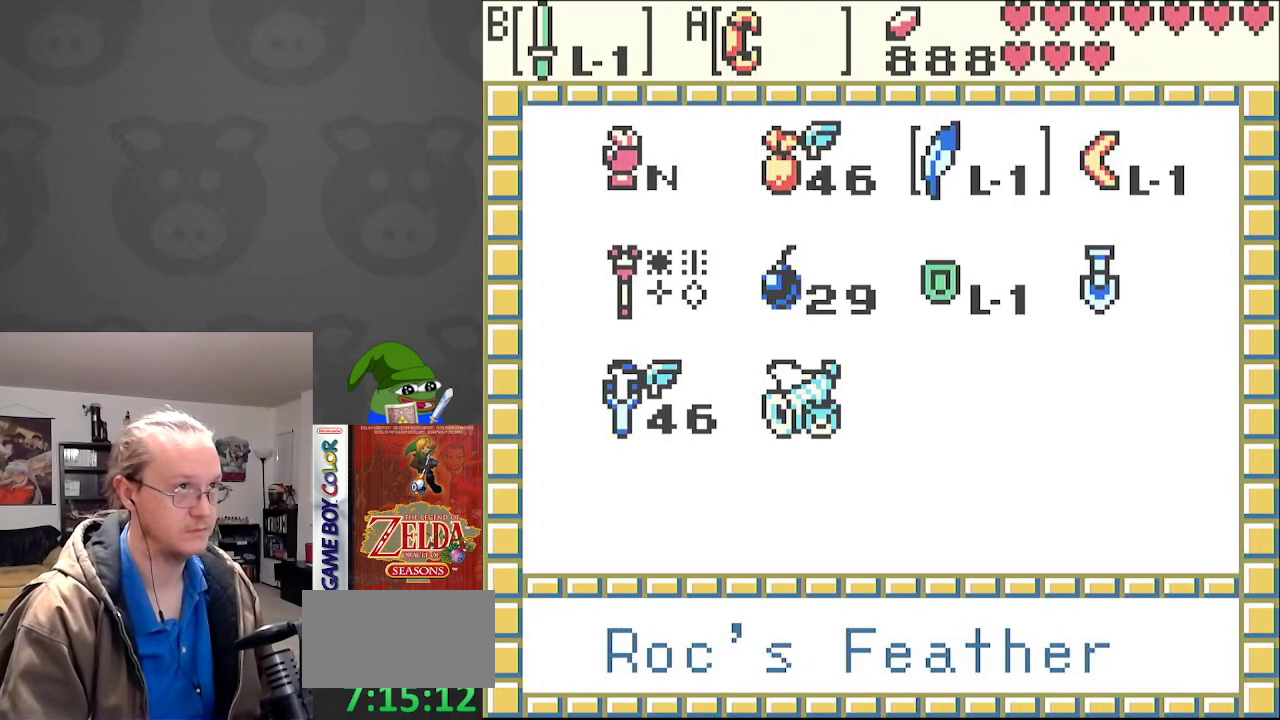
{"buttons": ["DPAD_RIGHT"], "events": [[33, "START", "down"], [133, "DPAD_RIGHT", "down"], [183, "START", "up"]]}
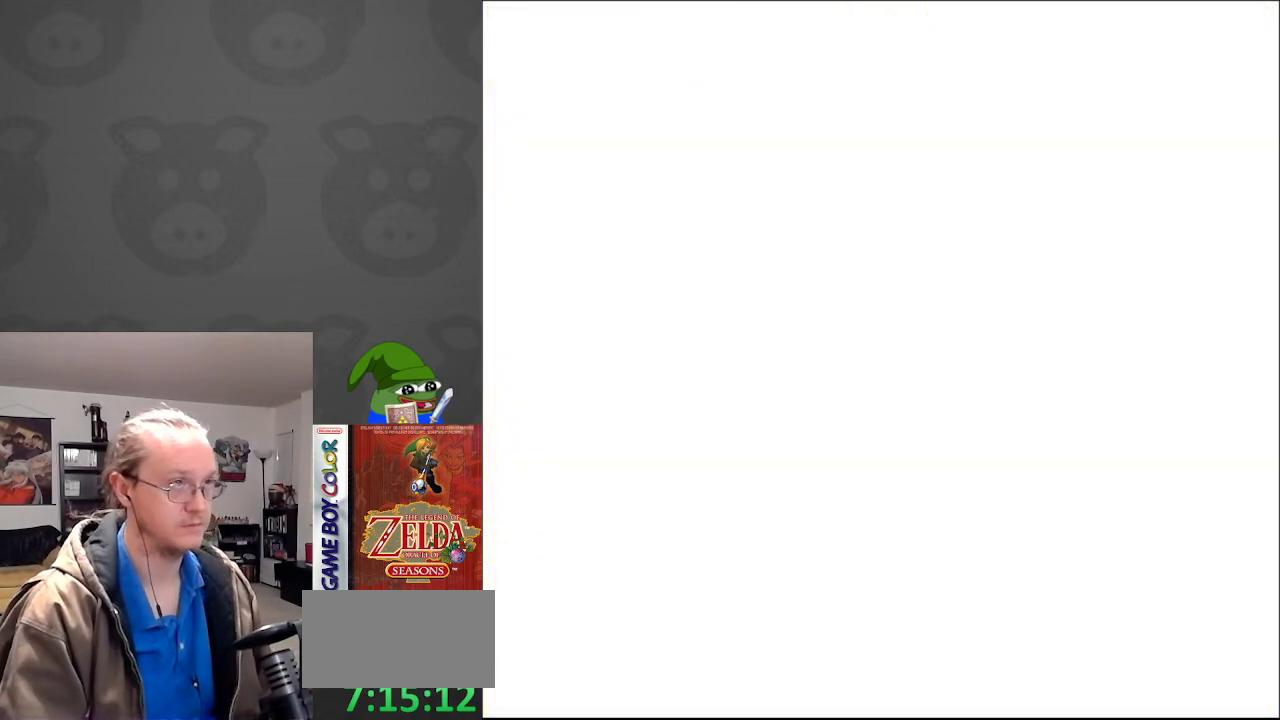
{"buttons": ["DPAD_RIGHT"], "events": []}
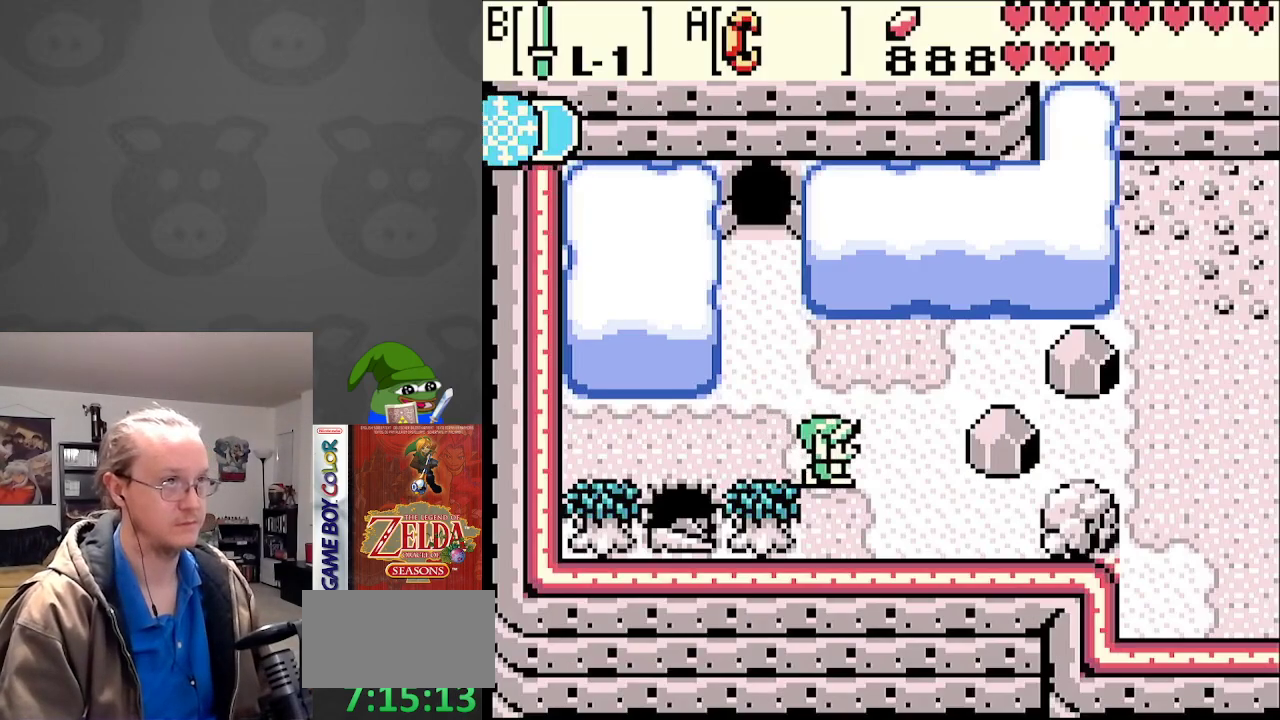
{"buttons": ["A", "DPAD_LEFT"], "events": [[317, "DPAD_RIGHT", "up"], [350, "A", "down"], [417, "DPAD_LEFT", "down"]]}
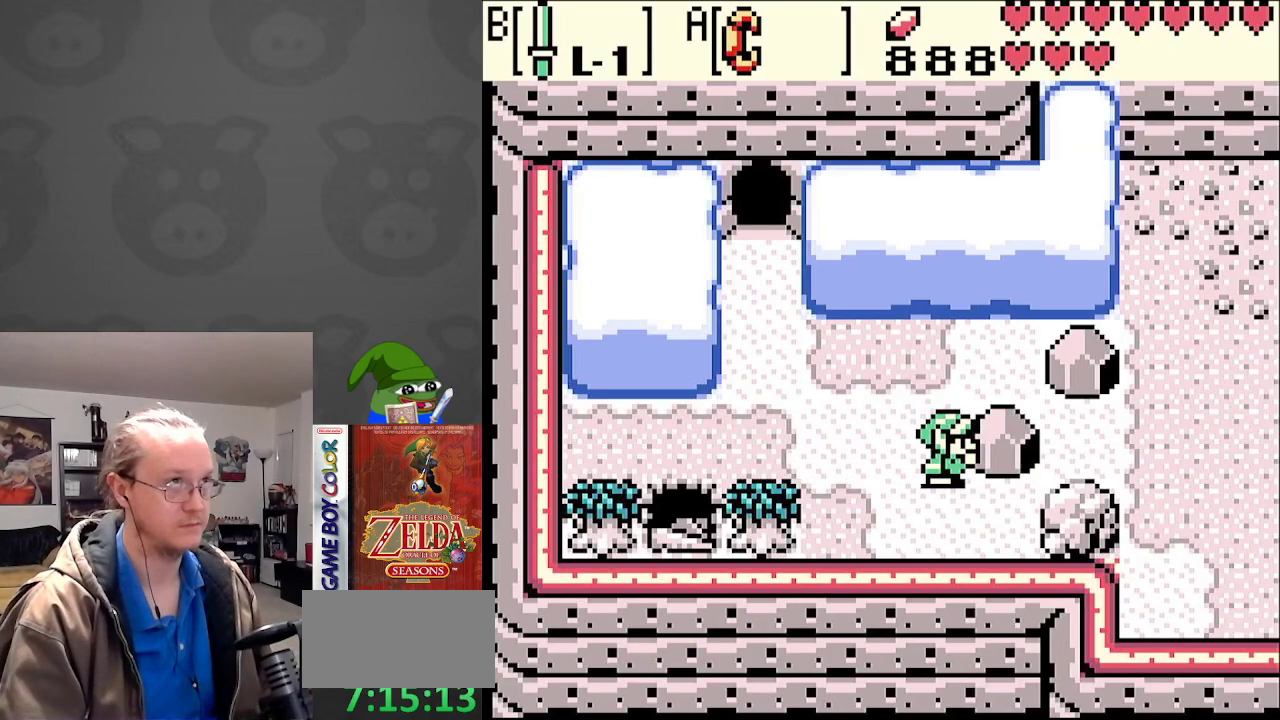
{"buttons": ["DPAD_RIGHT"], "events": [[100, "DPAD_LEFT", "up"], [167, "DPAD_RIGHT", "down"], [217, "A", "up"], [417, "A", "down"], [500, "A", "up"]]}
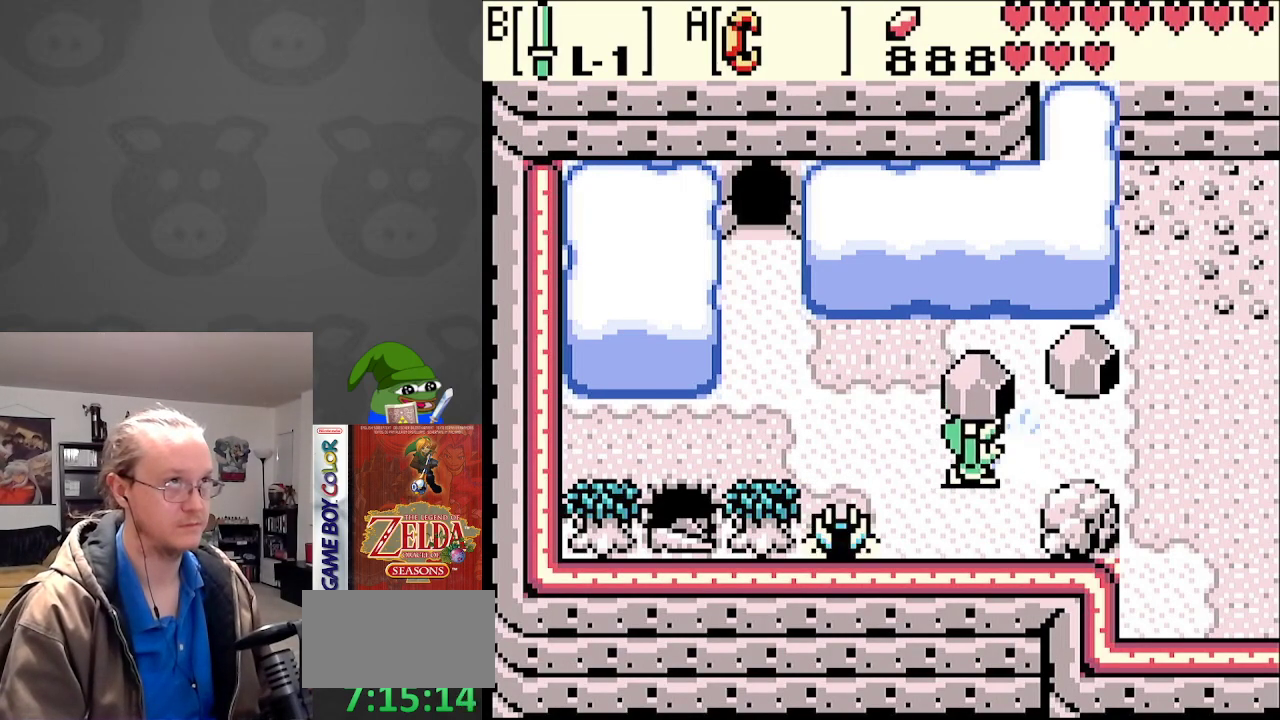
{"buttons": ["DPAD_DOWN", "DPAD_RIGHT"], "events": [[500, "DPAD_DOWN", "down"]]}
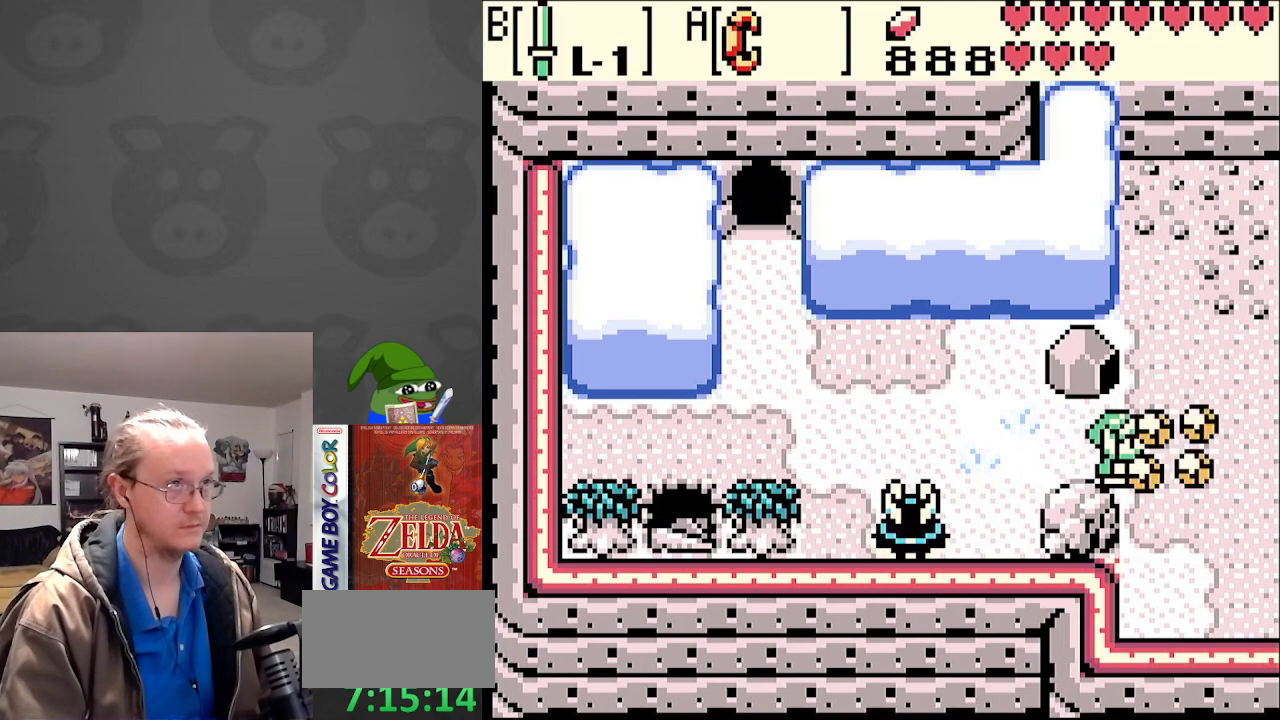
{"buttons": ["DPAD_RIGHT"], "events": [[417, "DPAD_DOWN", "up"]]}
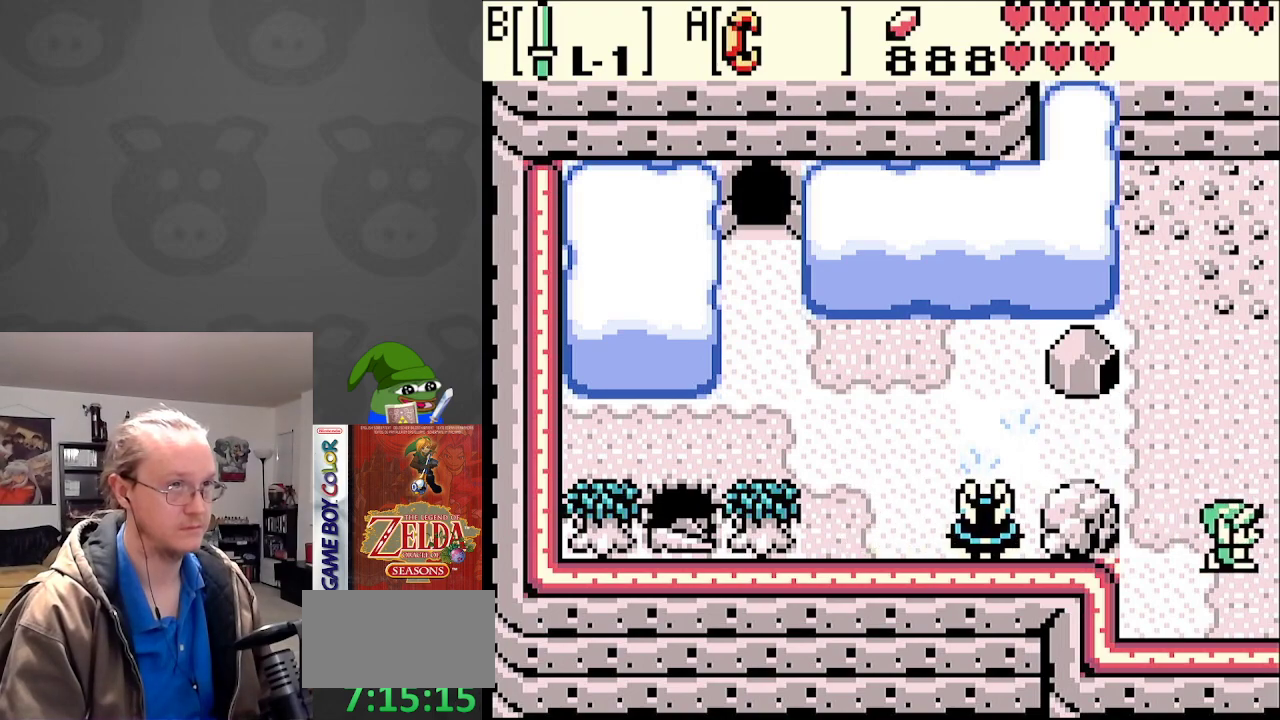
{"buttons": ["DPAD_RIGHT"], "events": []}